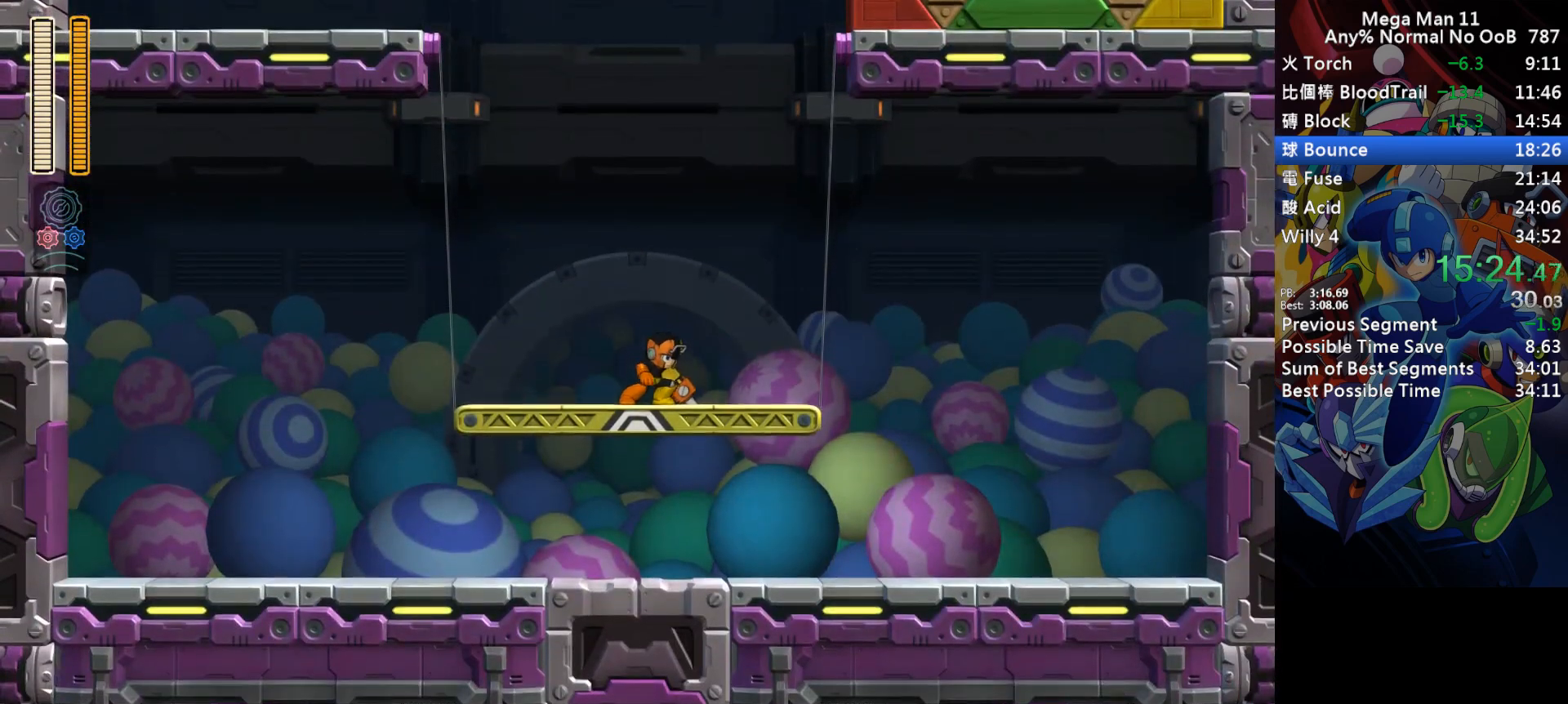
Gameplay with keyboard; each line is a JSON object with the keys held at the frame after it. "events" lists presses ("down") and releases ("up") of "1", "2", "3", "4", "a", "c", "d", "down", "e", "f", "left", "num1", "num2", "num3", "num4", "num5", "num6", "num7", "num8", "num9", "q", "r", "return", "right", "s", "space", "up", "w" and "z" between this image and that frame as [ms after this image, input, new state], when the widget could be followed in between. No other keys are recorded. Mouse input is not recorded.
{"keys": ["up"], "events": []}
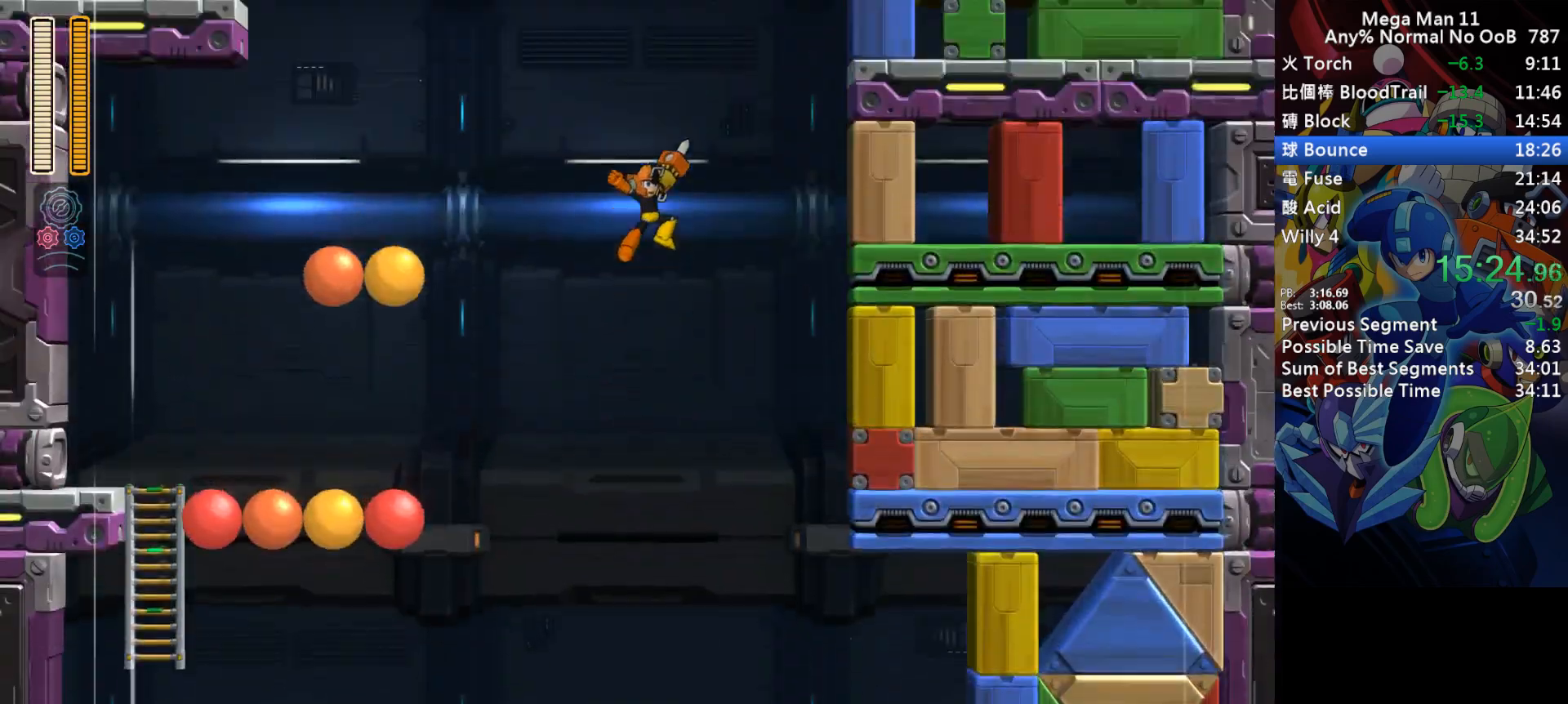
{"keys": ["up"], "events": []}
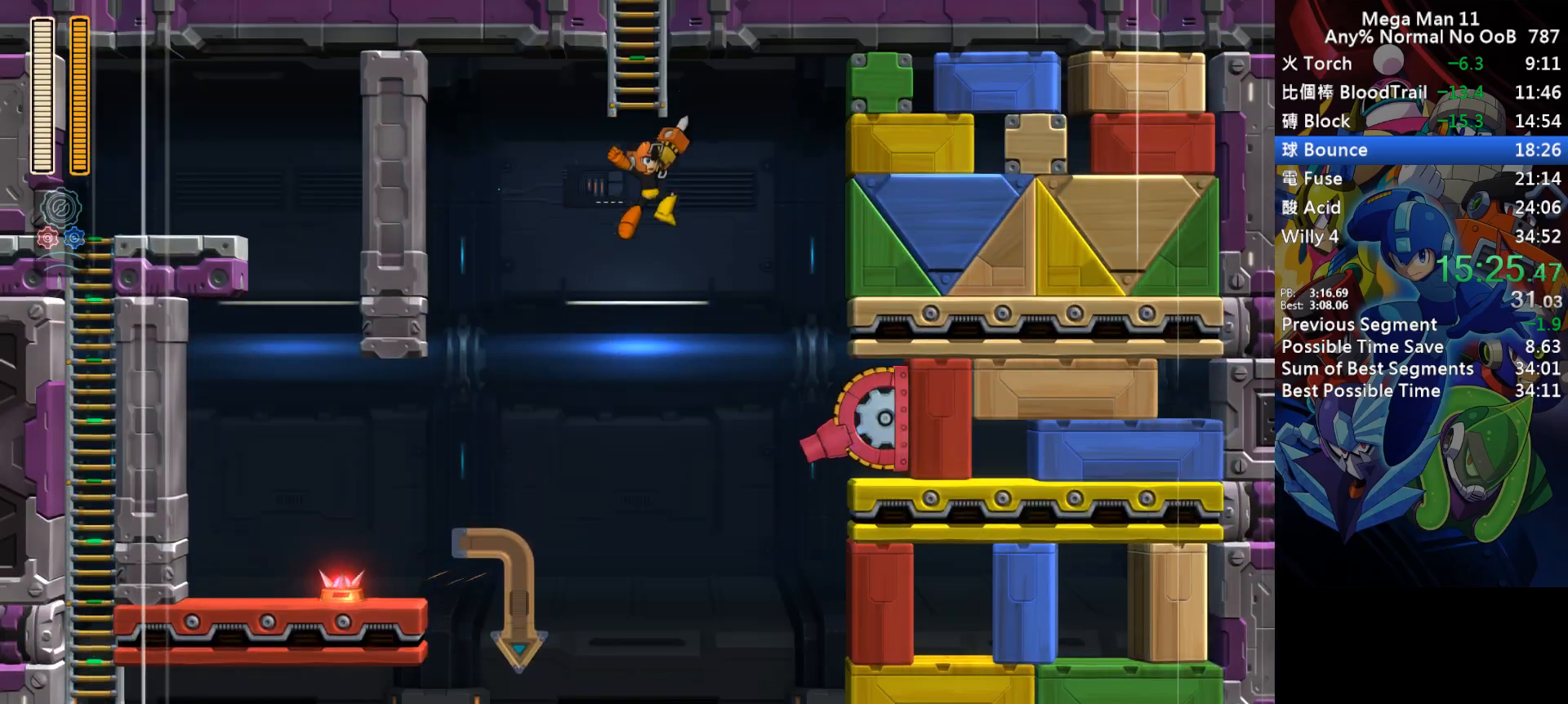
{"keys": ["left", "up"], "events": [[400, "left", "down"]]}
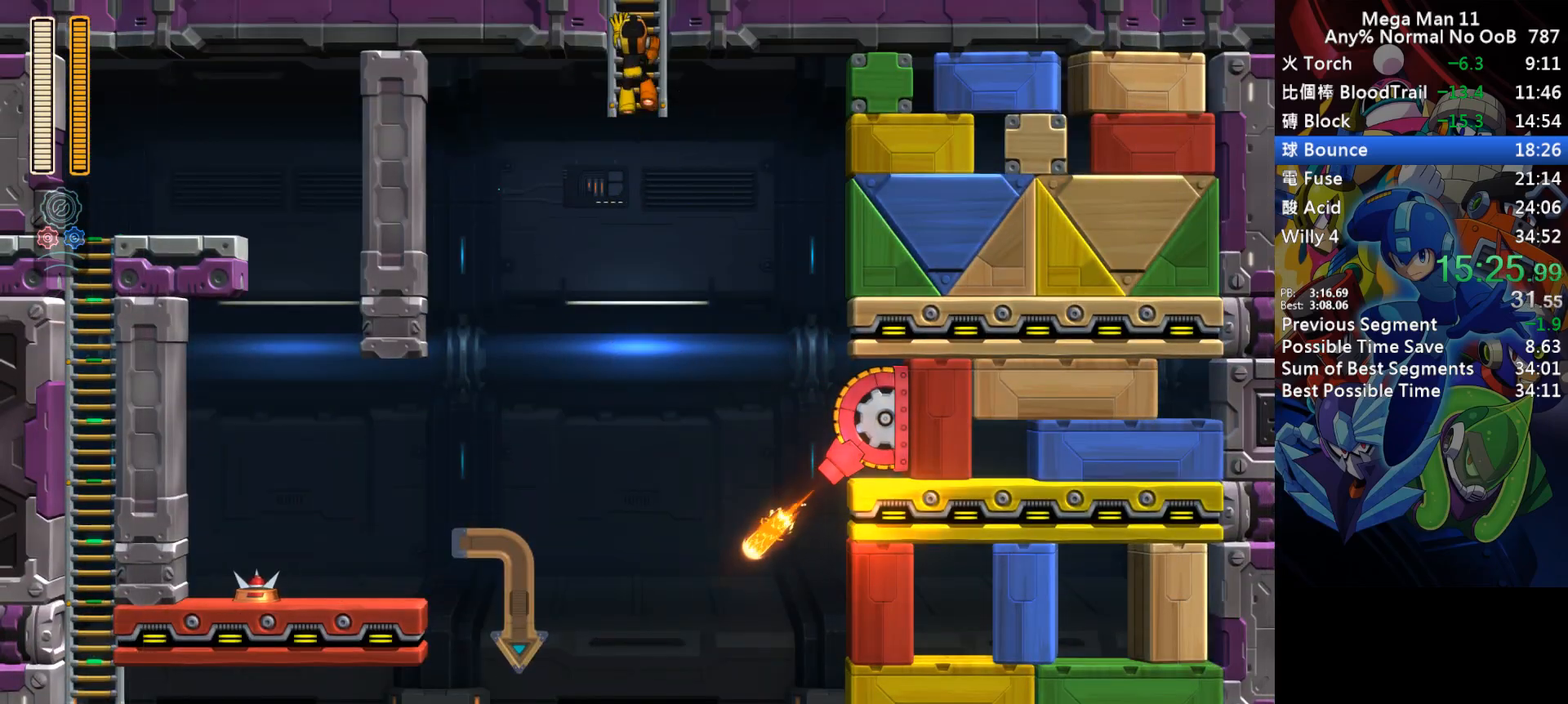
{"keys": ["left", "up"], "events": []}
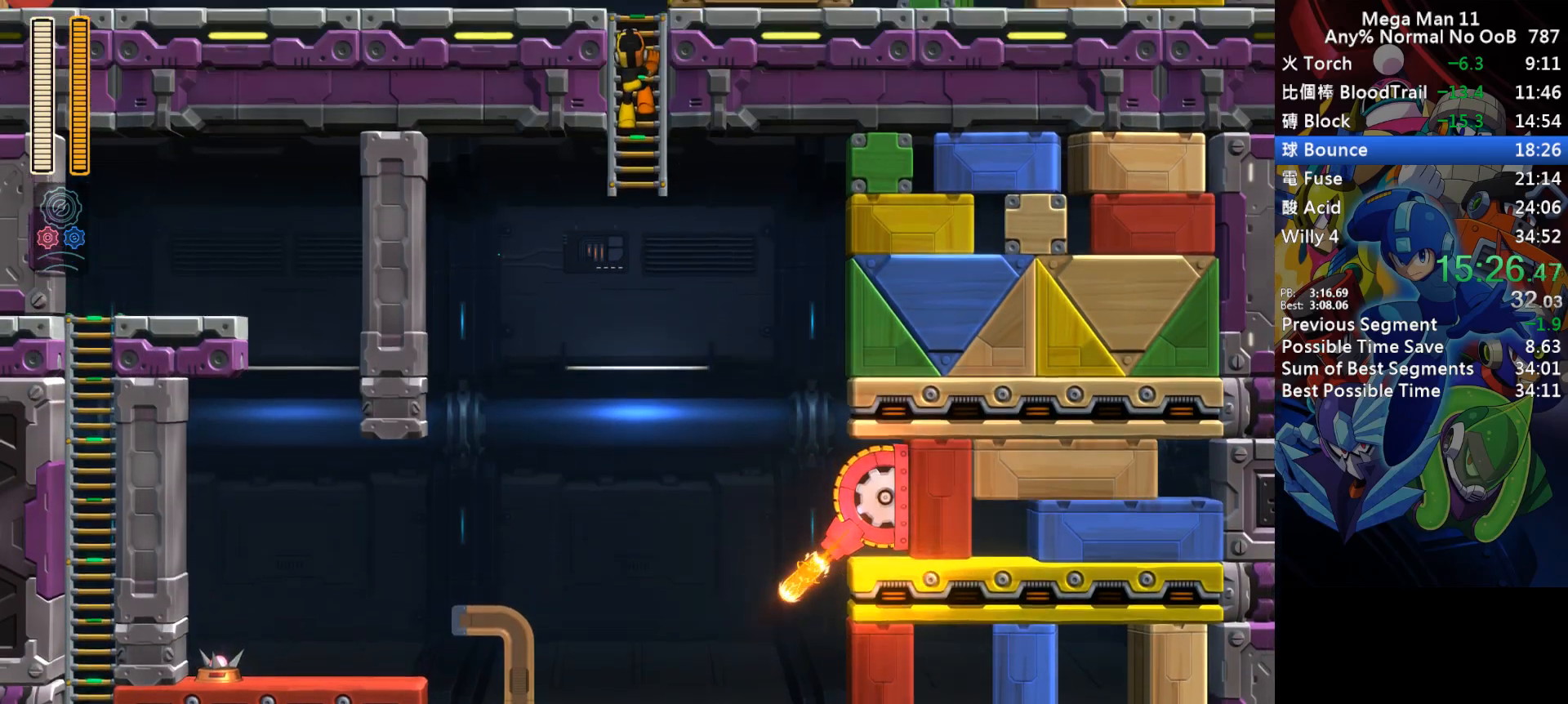
{"keys": ["left", "up"], "events": []}
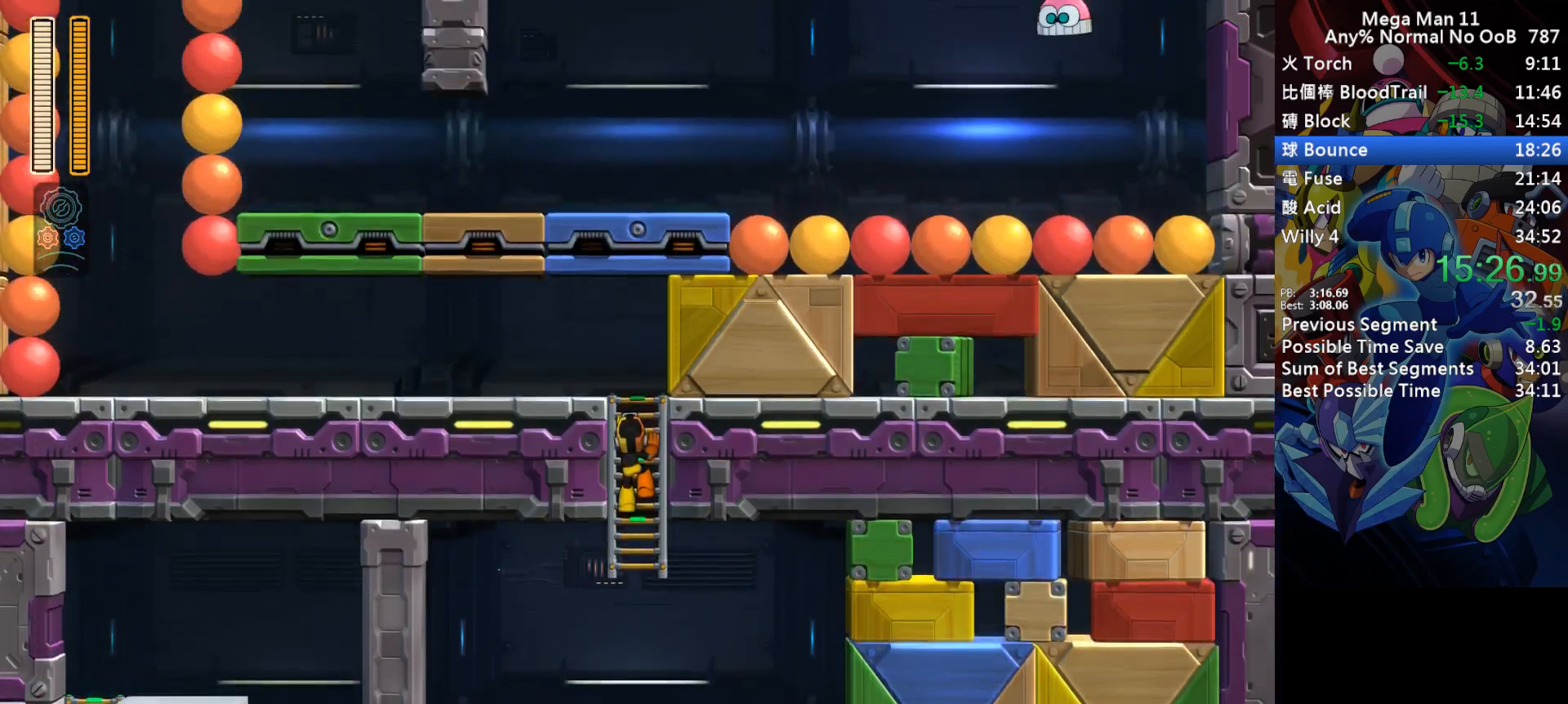
{"keys": ["left", "up"], "events": []}
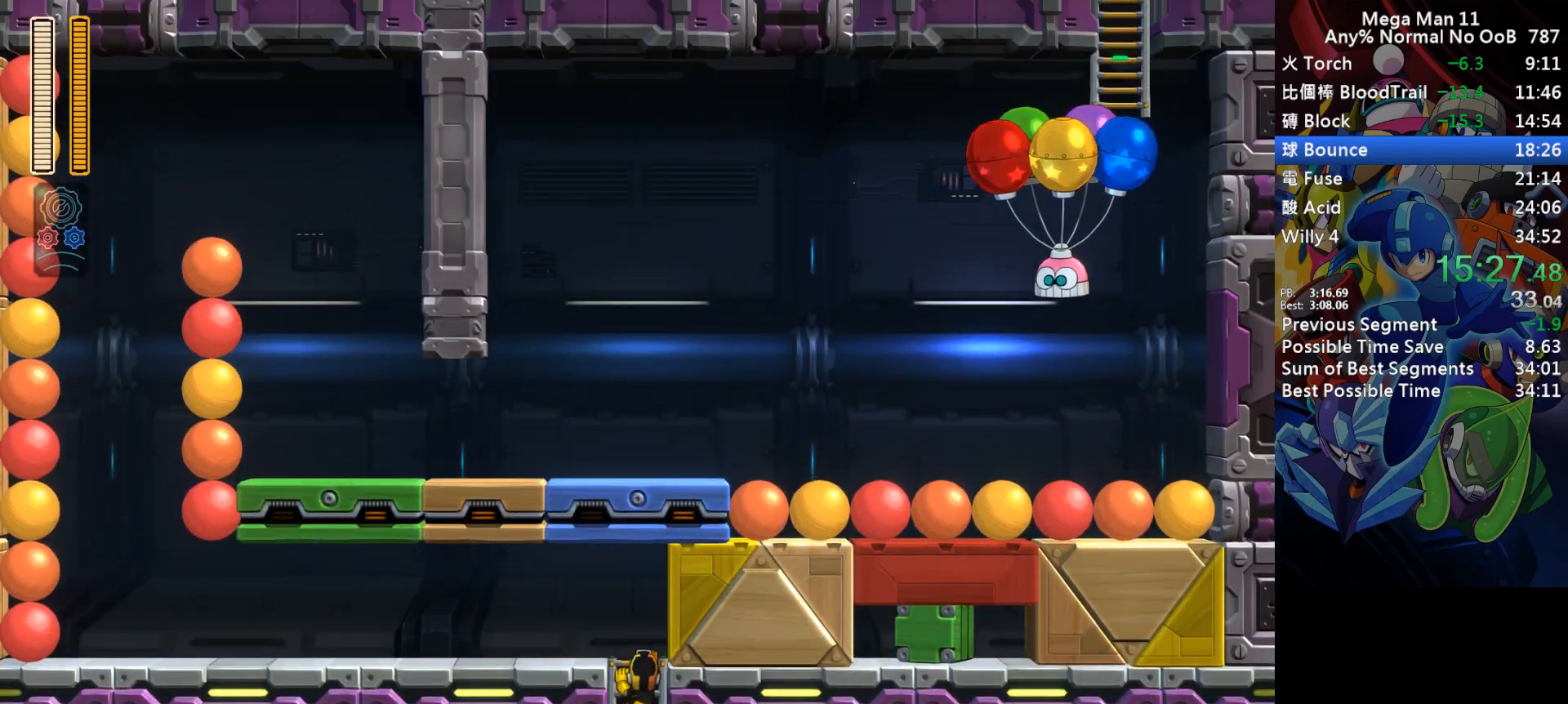
{"keys": ["d", "left"], "events": [[417, "up", "up"], [450, "d", "down"]]}
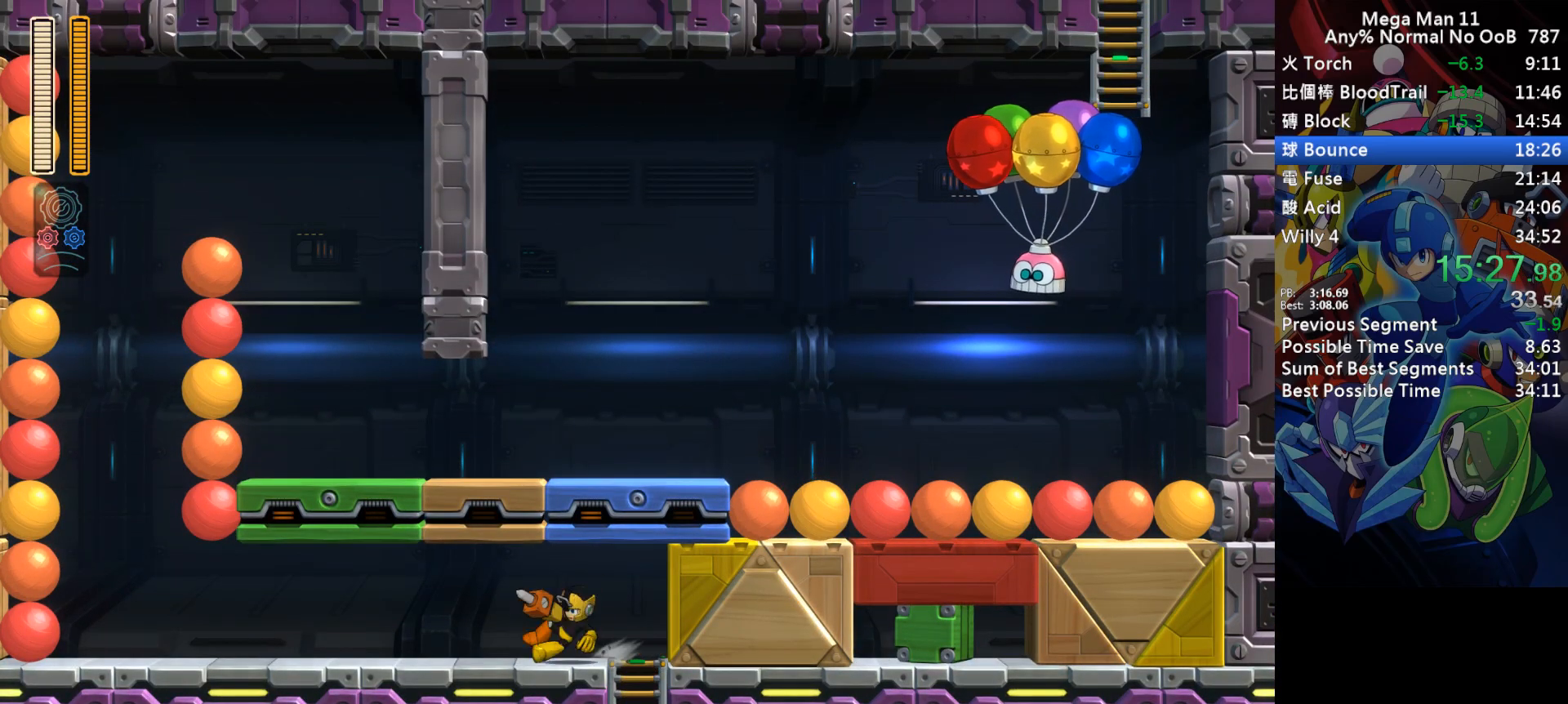
{"keys": ["d", "left"], "events": [[250, "d", "up"], [317, "d", "down"]]}
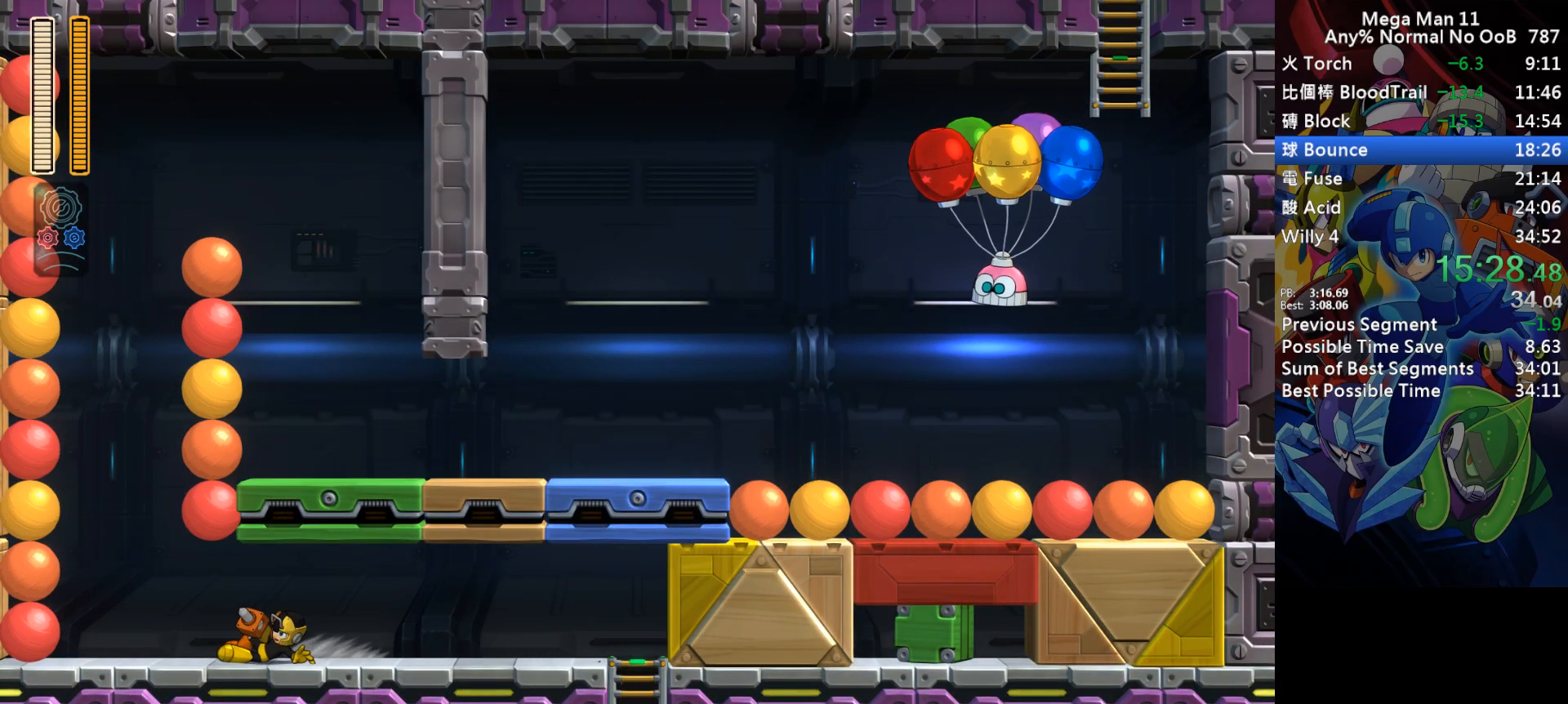
{"keys": ["d", "s"], "events": [[133, "d", "up"], [200, "d", "down"], [317, "s", "down"], [383, "left", "up"]]}
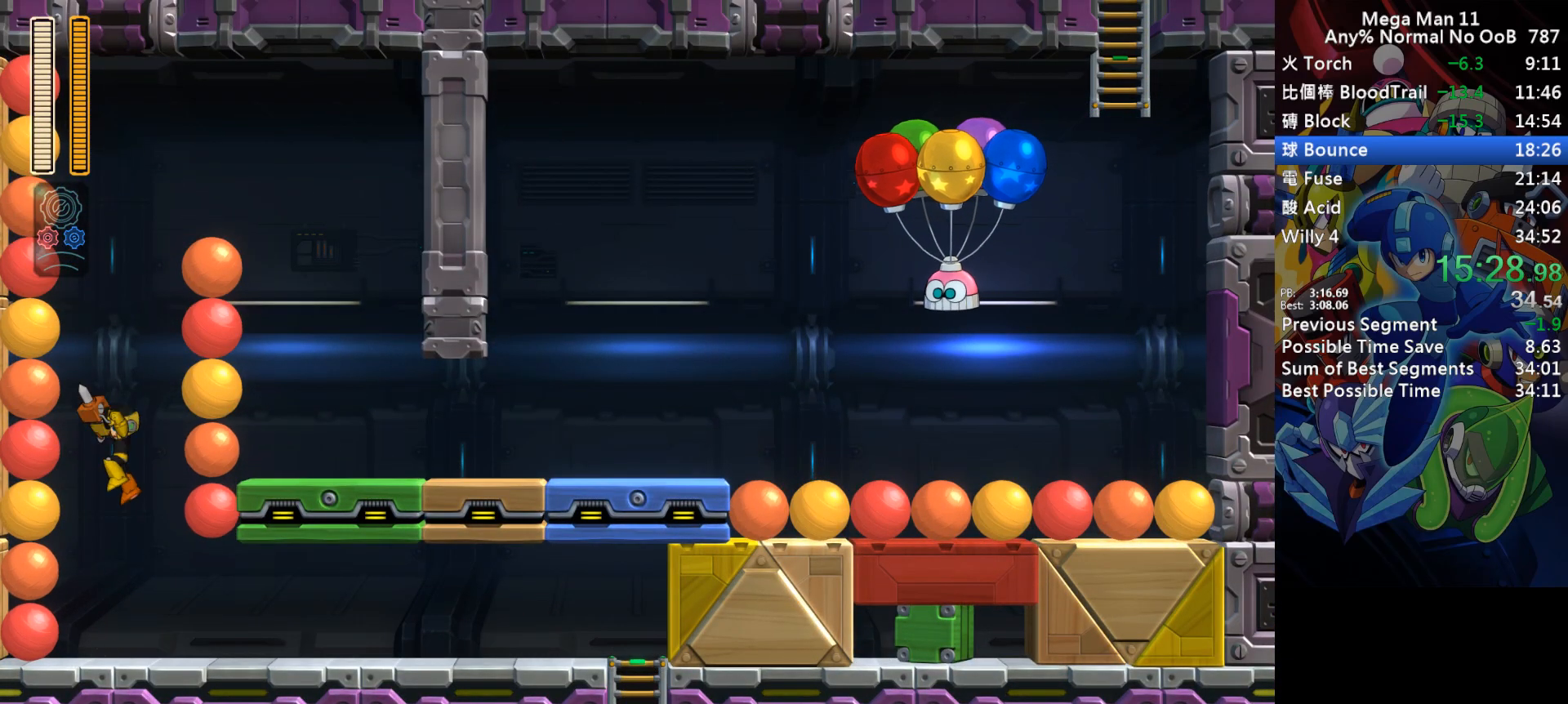
{"keys": ["d", "right", "s", "z"], "events": [[383, "right", "down"], [467, "z", "down"]]}
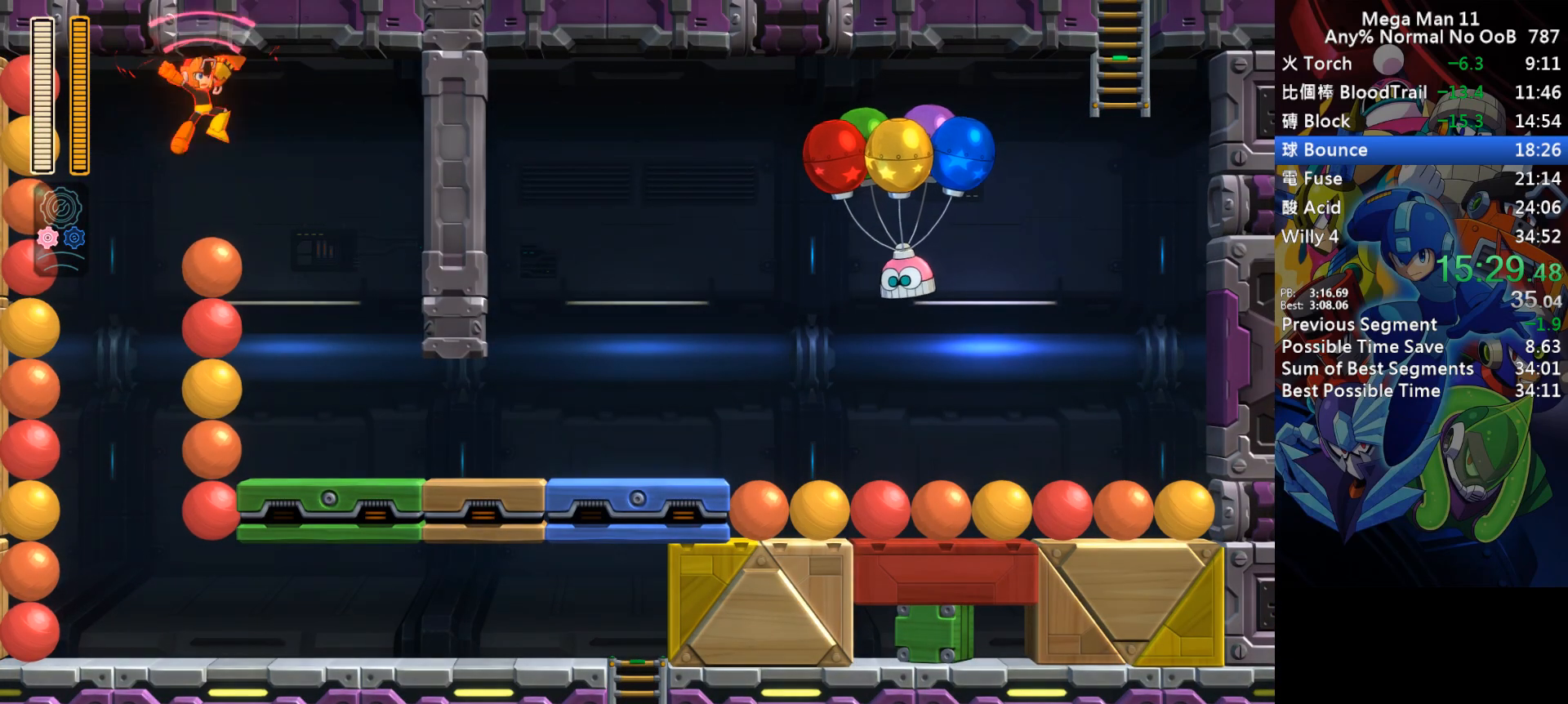
{"keys": ["right", "space"], "events": [[50, "z", "up"], [83, "d", "up"], [83, "s", "up"], [483, "space", "down"]]}
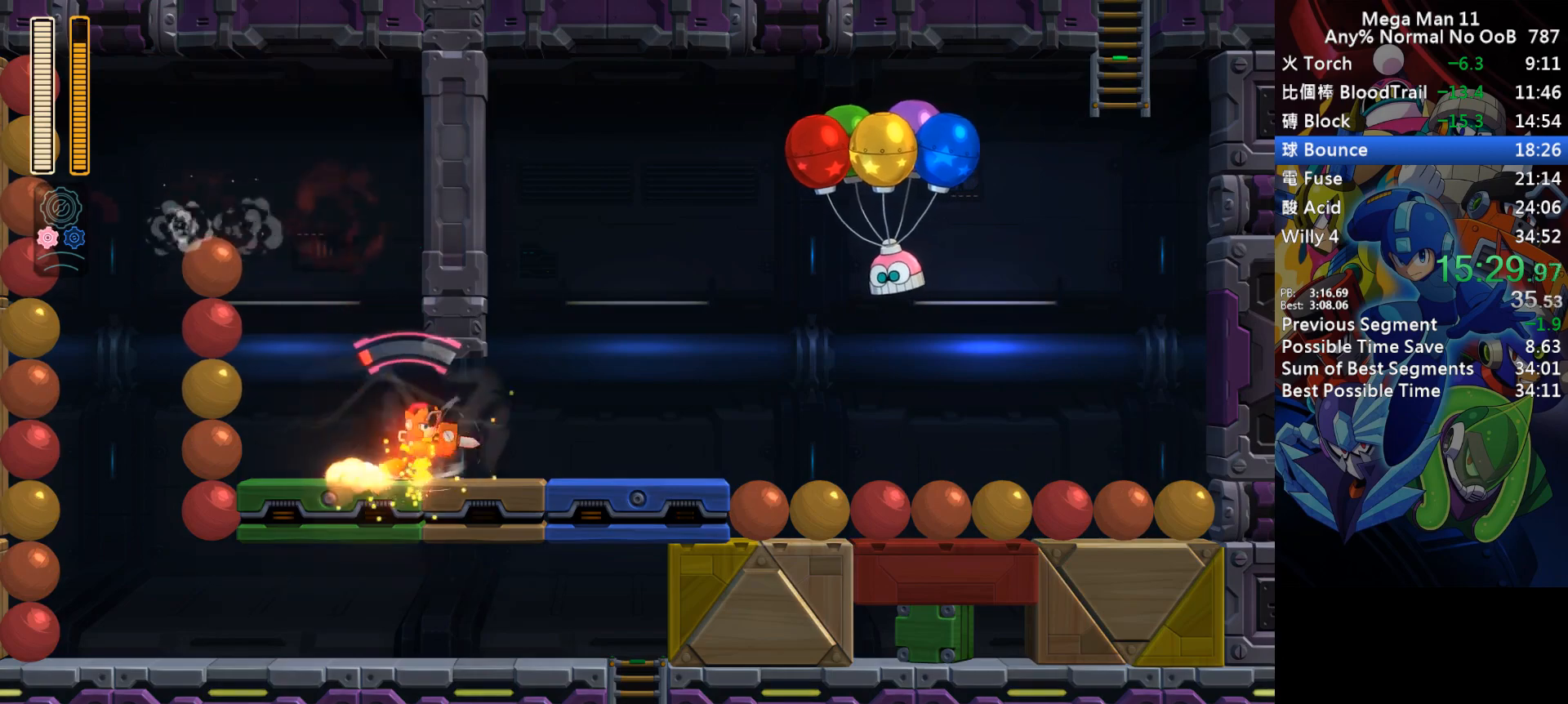
{"keys": ["right", "s"], "events": [[117, "space", "up"], [150, "s", "down"]]}
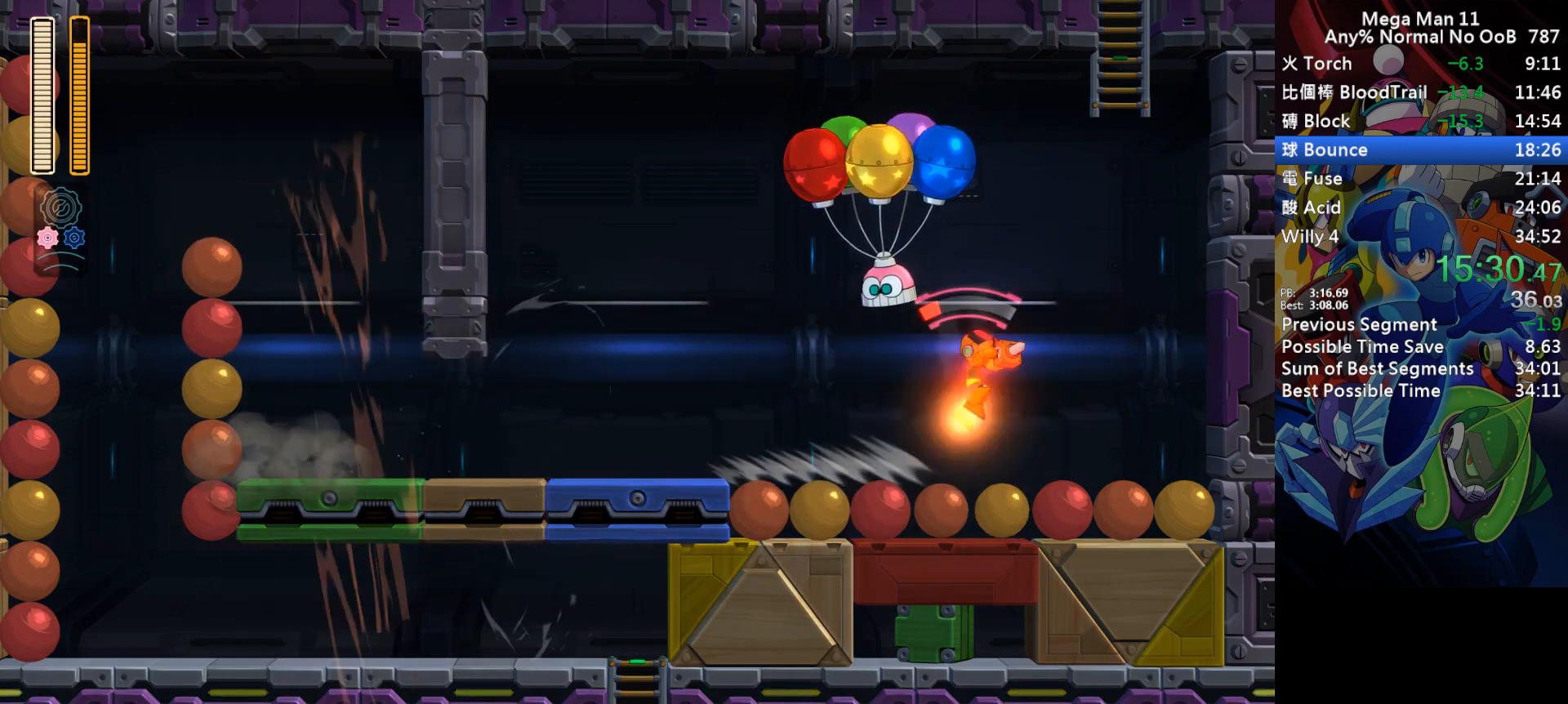
{"keys": ["left", "up"], "events": [[117, "z", "down"], [300, "up", "down"], [350, "z", "up"], [383, "left", "down"], [433, "s", "up"], [467, "right", "up"]]}
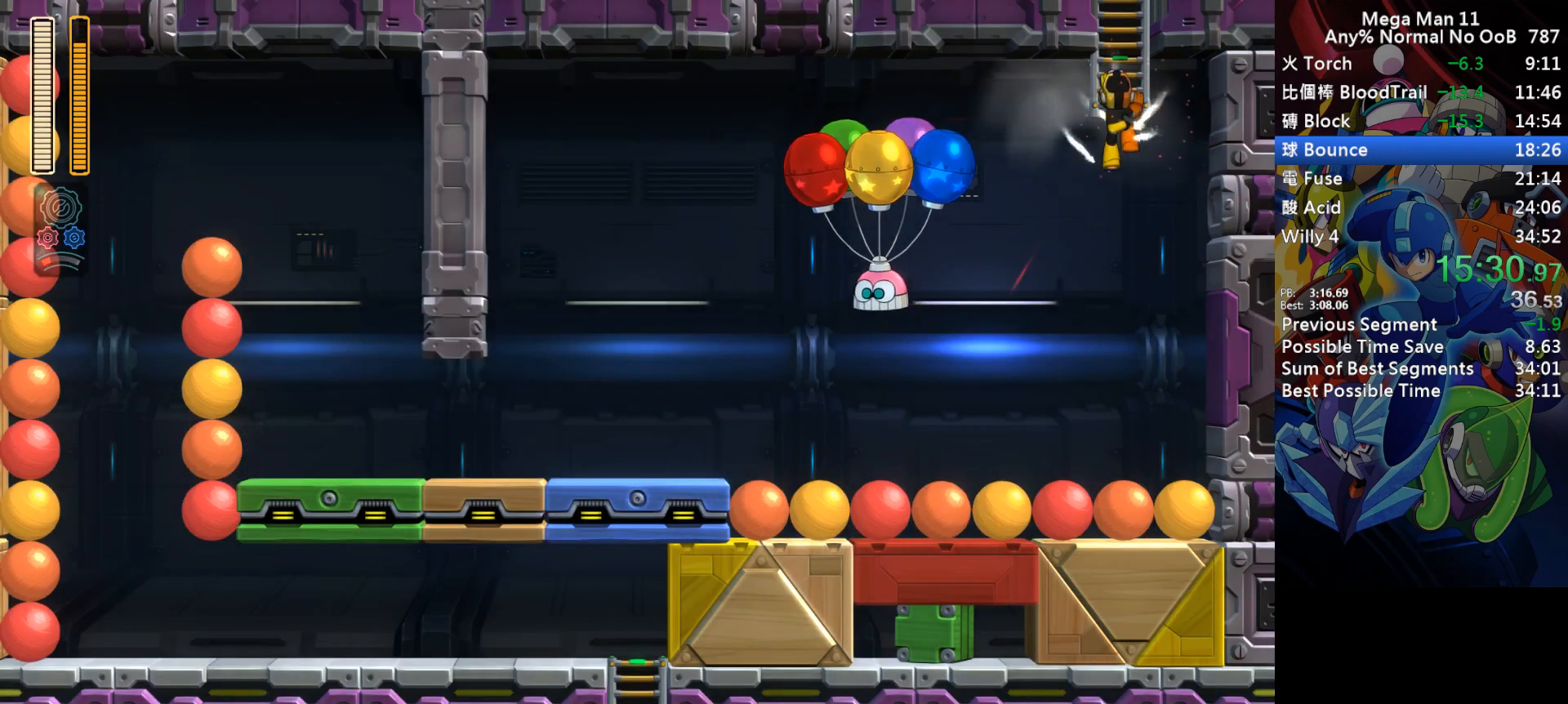
{"keys": ["left", "up"], "events": []}
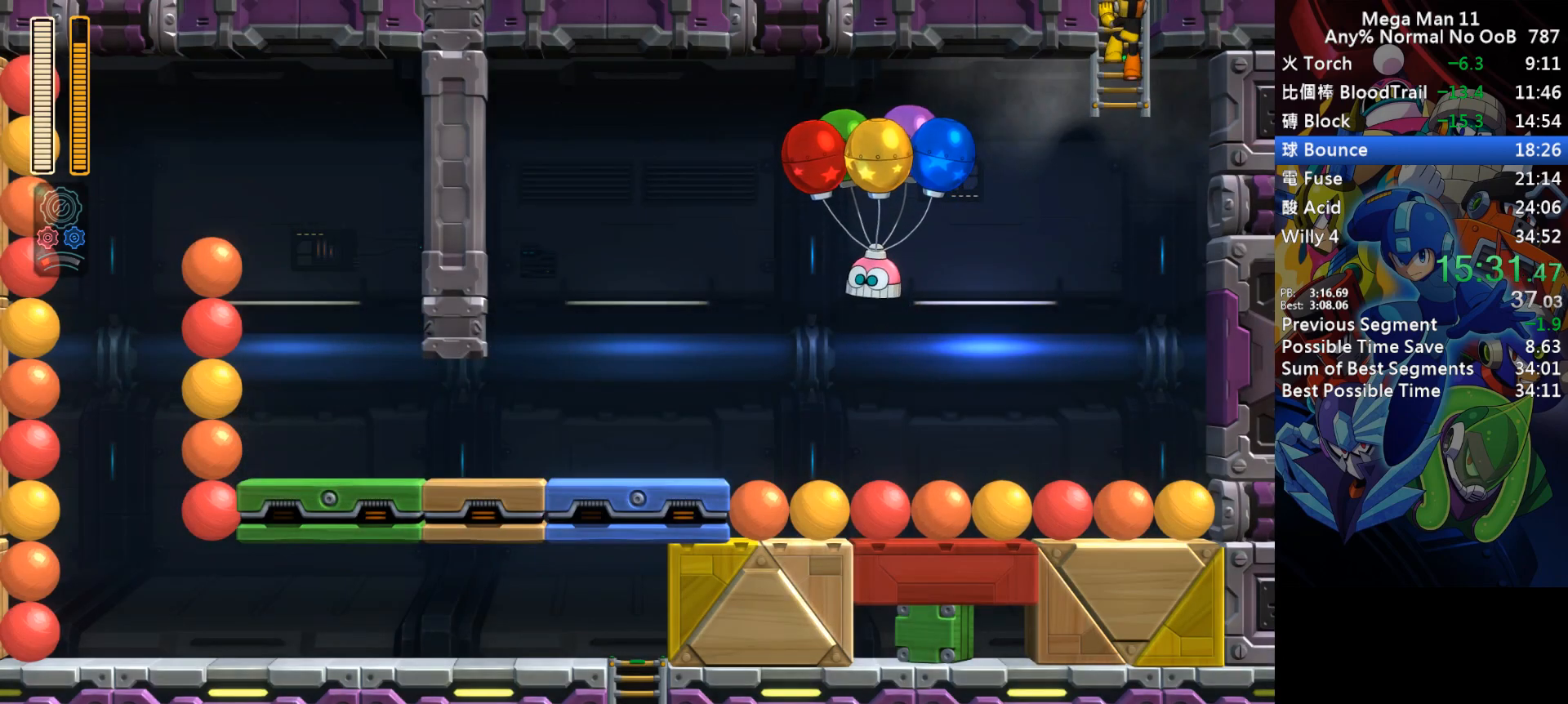
{"keys": ["left", "up"], "events": []}
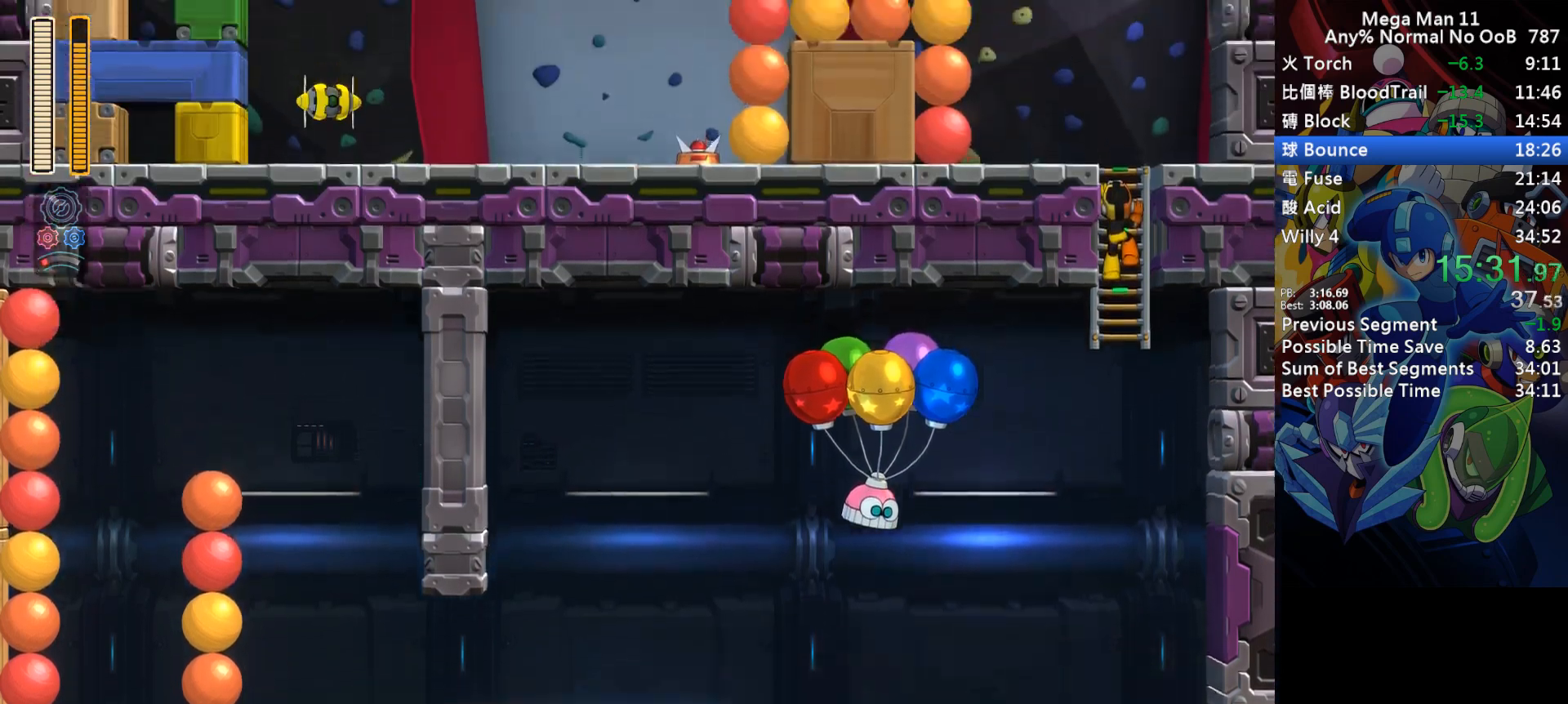
{"keys": ["left", "up"], "events": []}
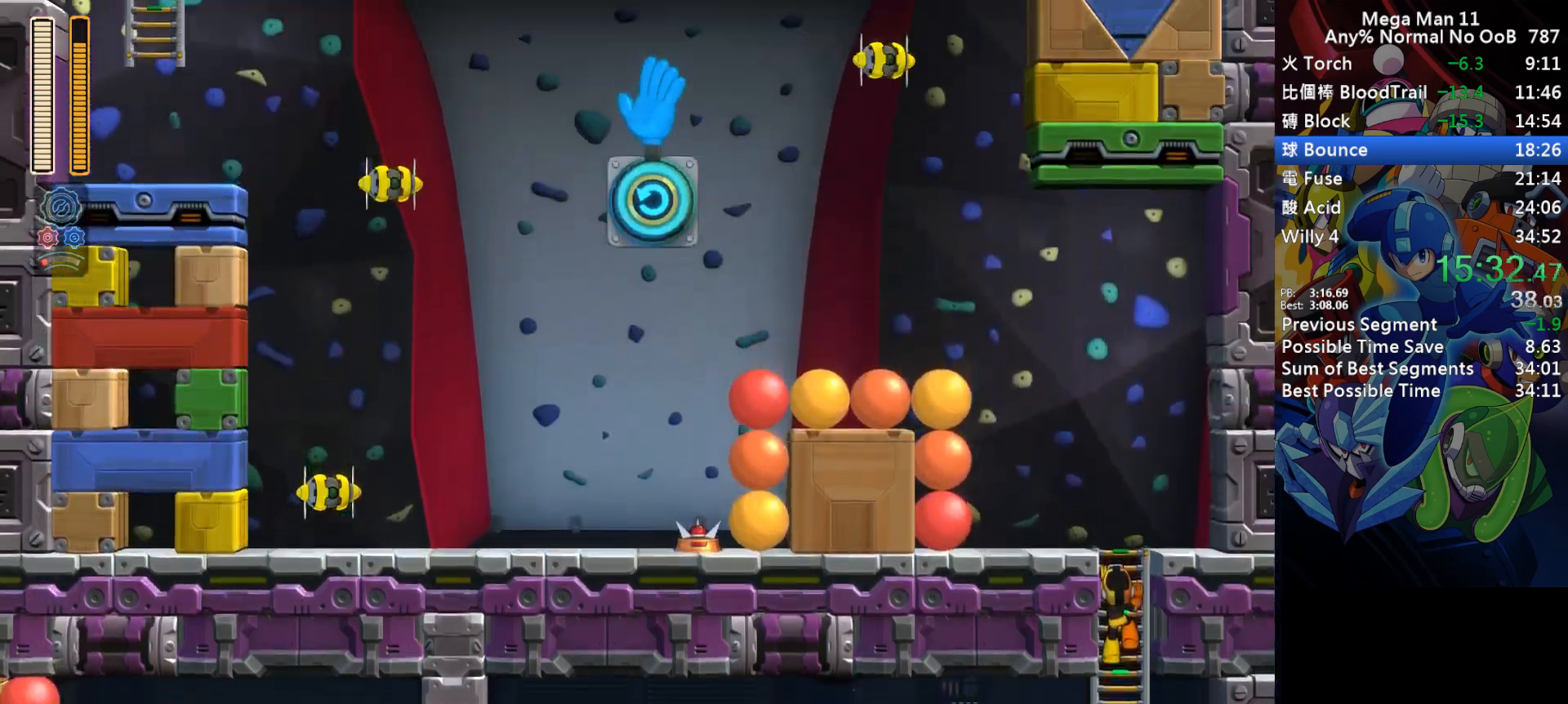
{"keys": ["left", "up", "z"], "events": [[383, "z", "down"]]}
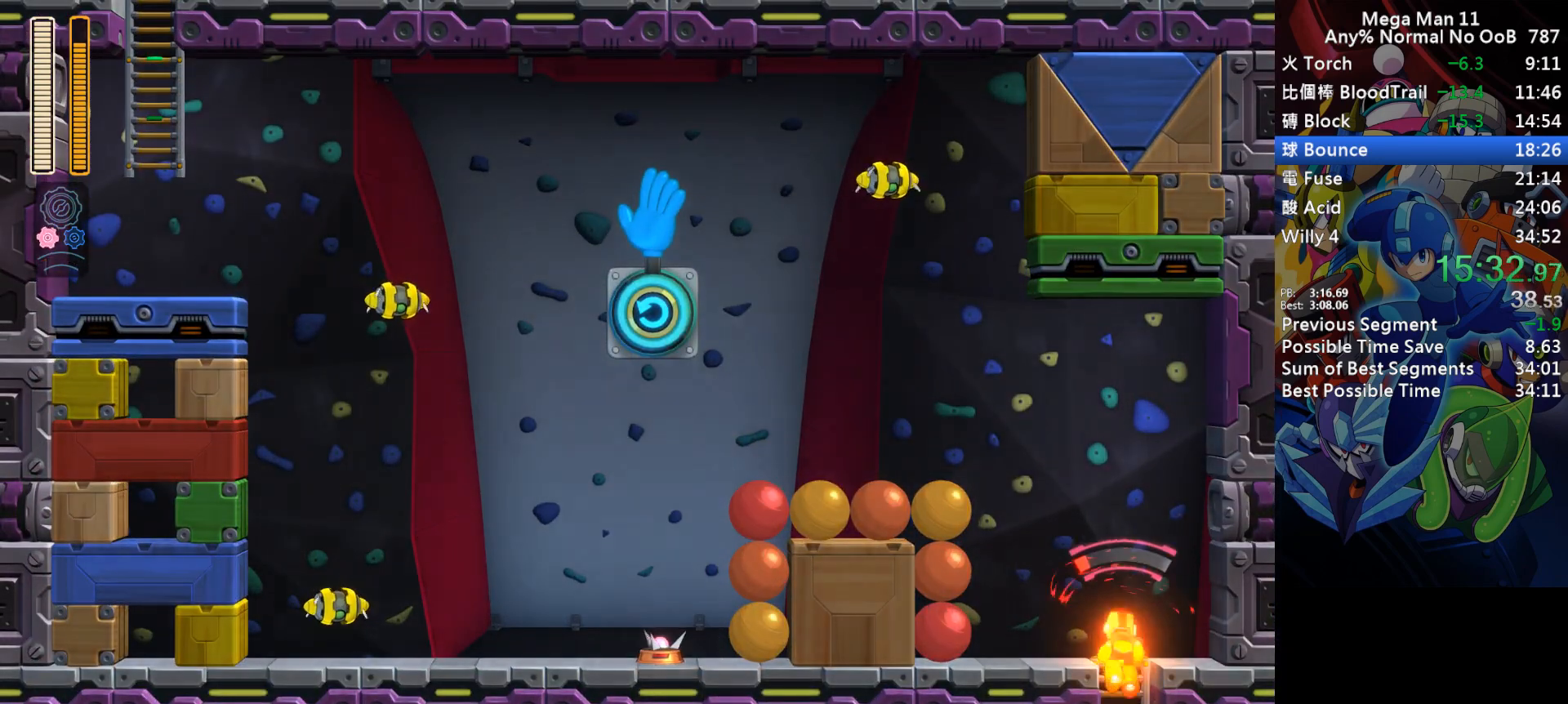
{"keys": ["left", "s"], "events": [[17, "z", "up"], [200, "s", "down"], [233, "up", "up"]]}
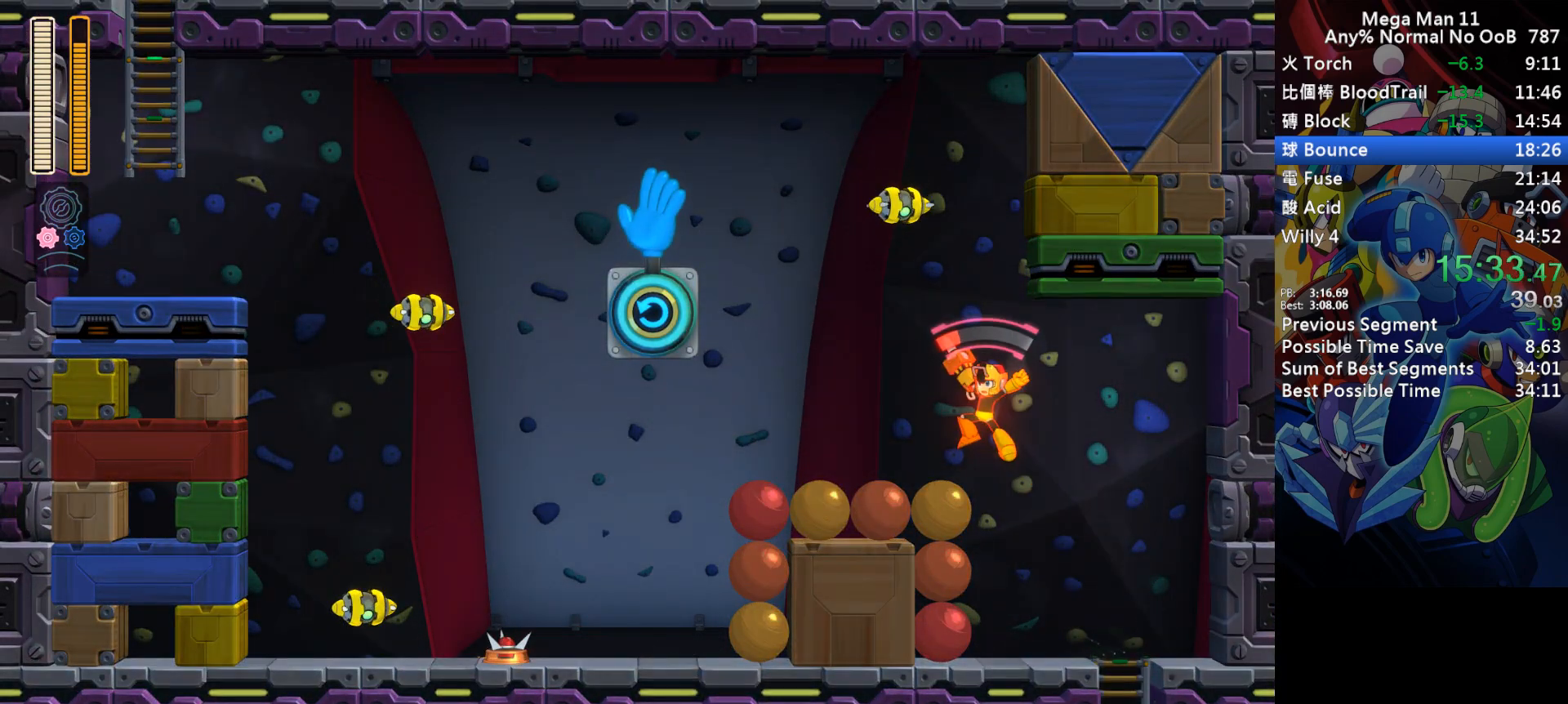
{"keys": ["left", "s"], "events": [[33, "s", "up"], [267, "s", "down"]]}
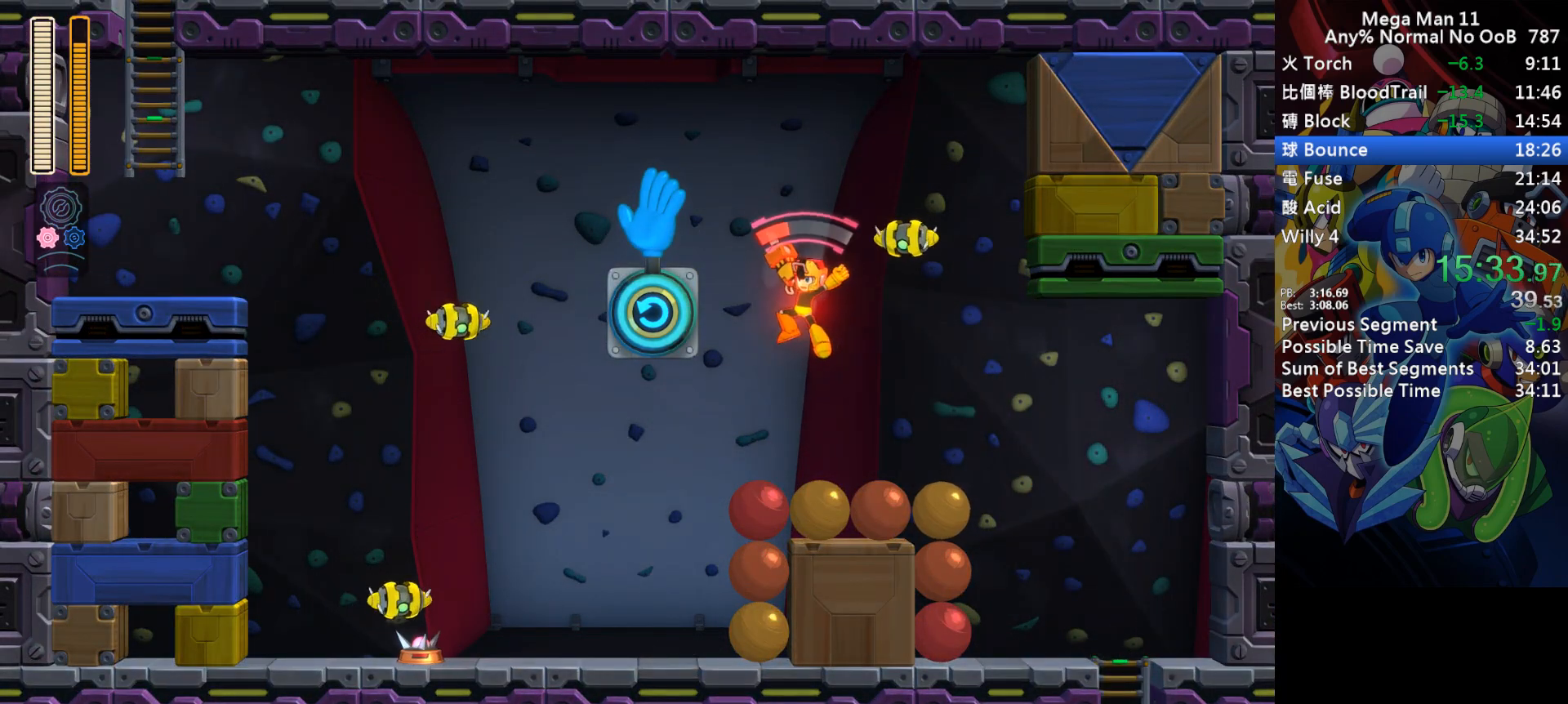
{"keys": ["left", "s", "space"], "events": [[150, "left", "up"], [483, "space", "down"], [500, "left", "down"]]}
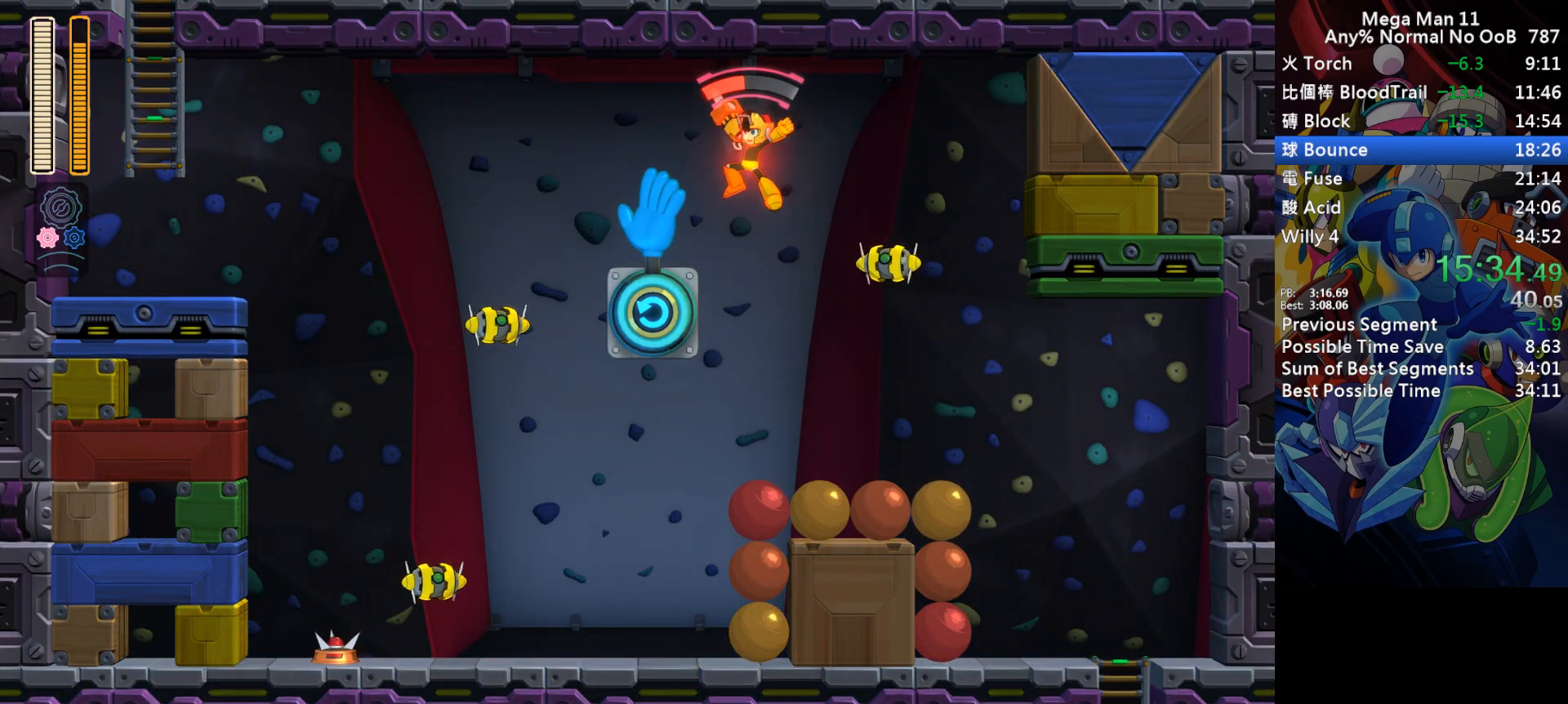
{"keys": ["left", "up"], "events": [[100, "z", "down"], [133, "space", "up"], [150, "s", "up"], [183, "z", "up"], [233, "up", "down"]]}
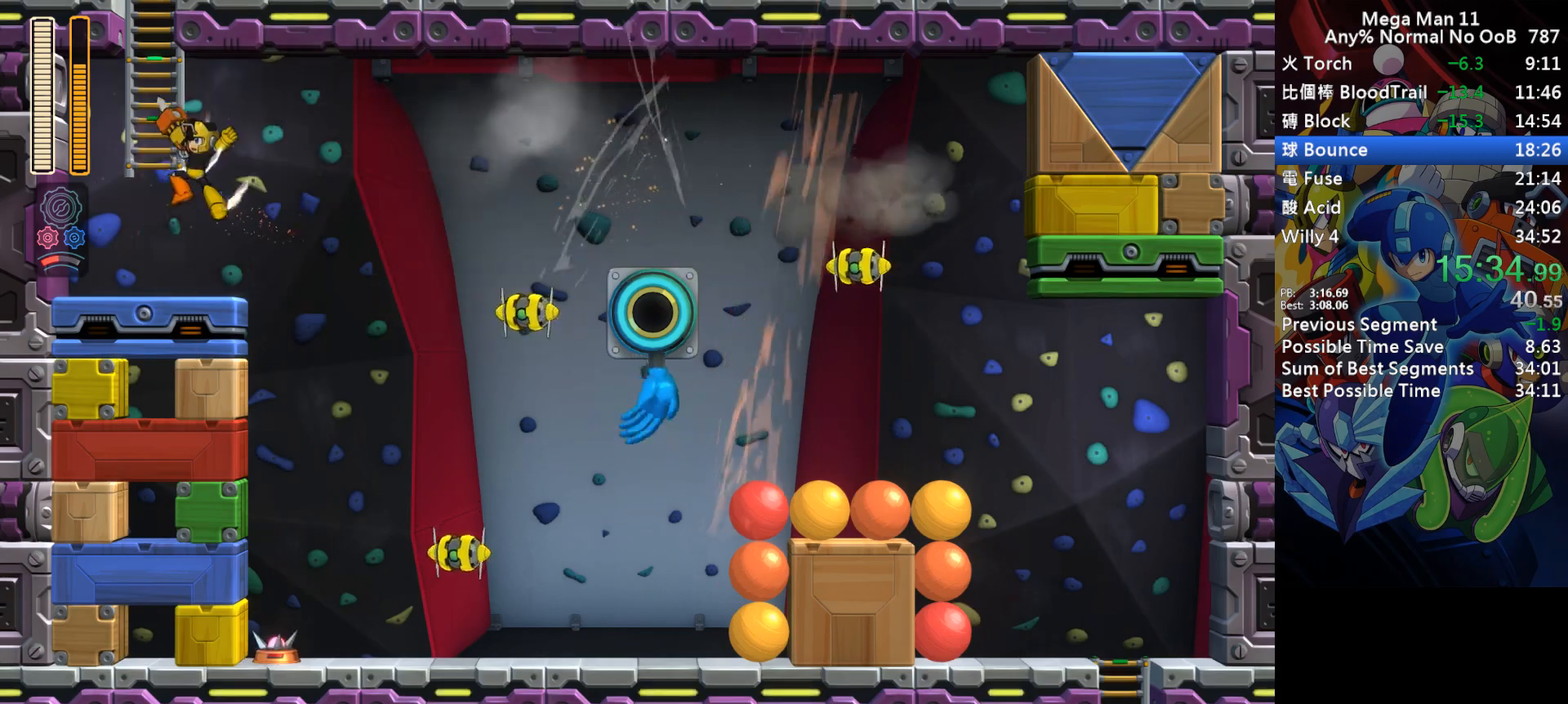
{"keys": ["right", "up"], "events": [[233, "right", "down"], [267, "left", "up"]]}
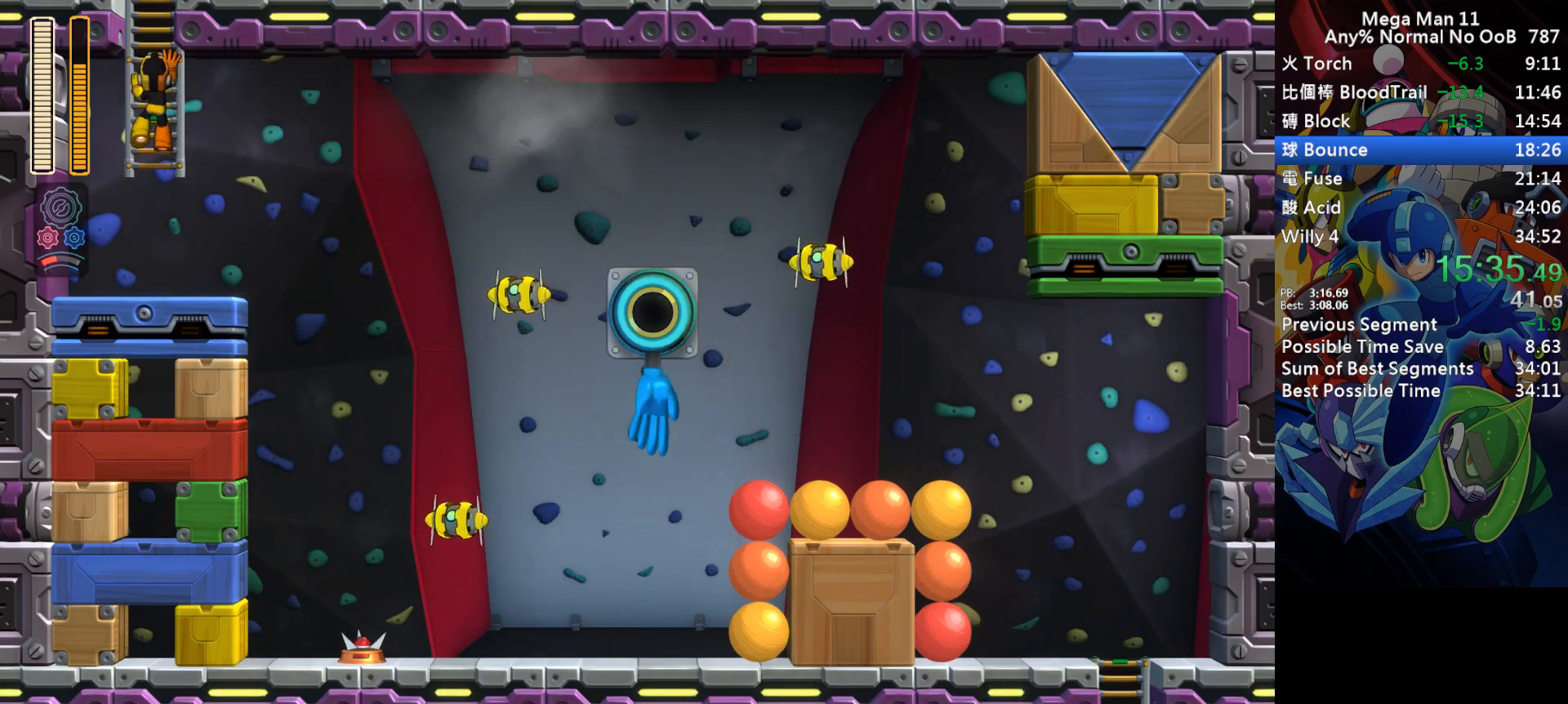
{"keys": ["right", "up"], "events": []}
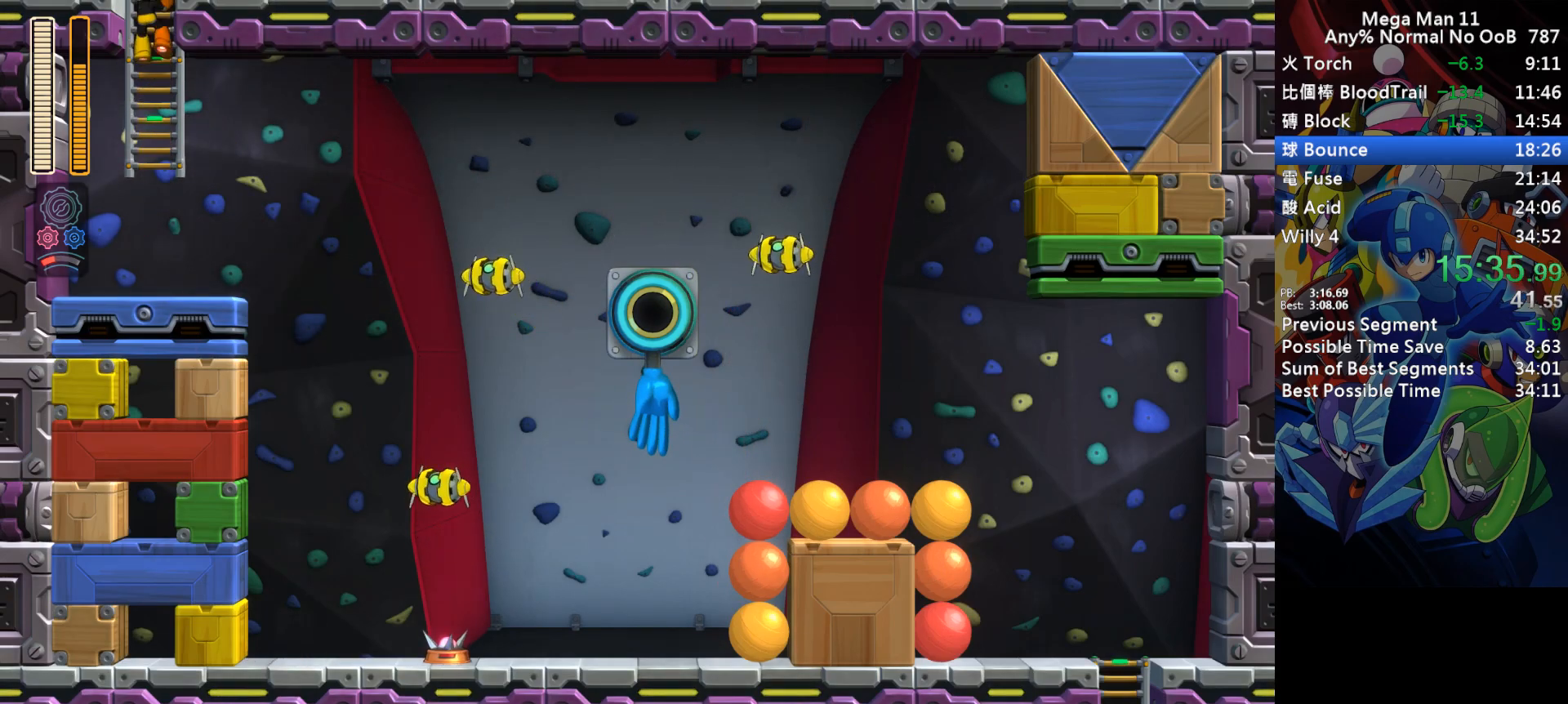
{"keys": ["right", "s", "up"], "events": [[283, "s", "down"]]}
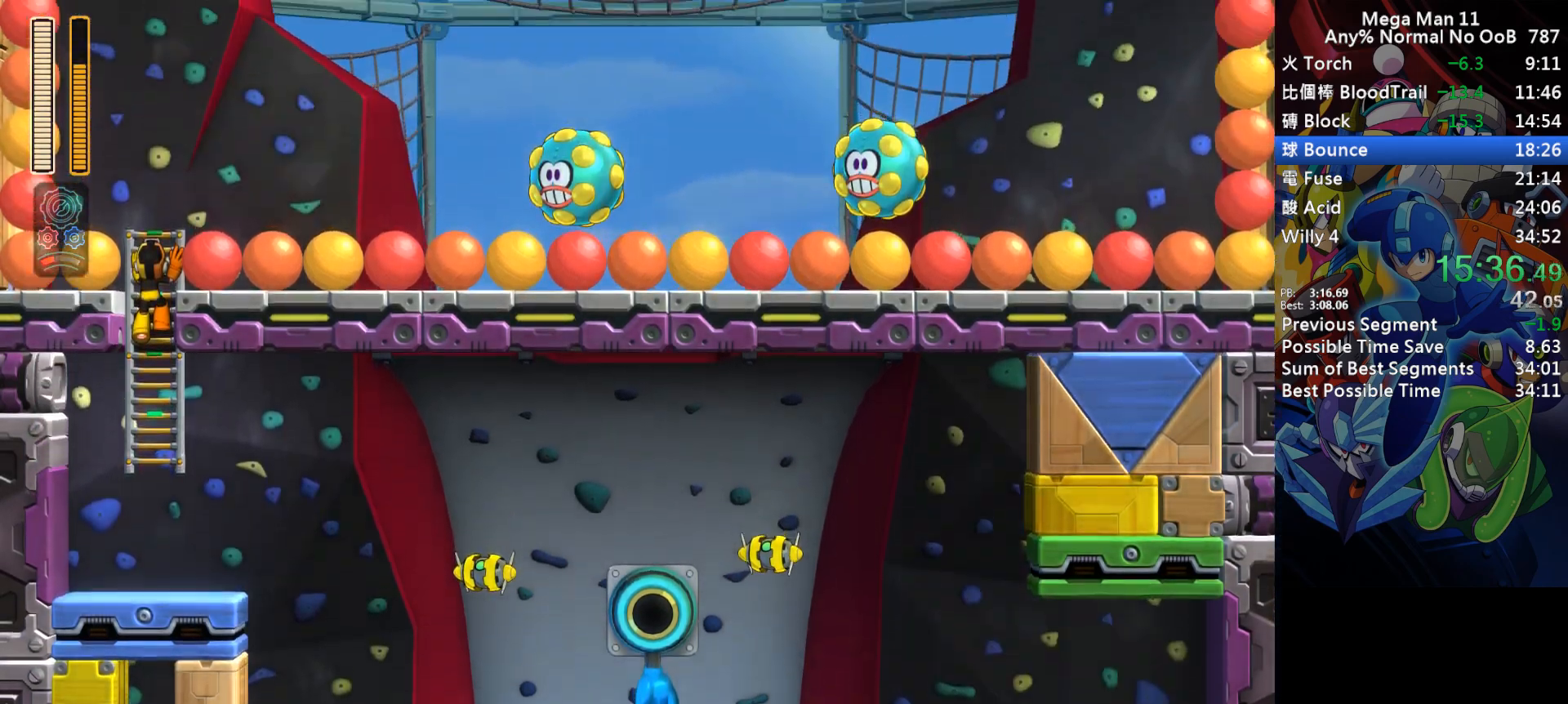
{"keys": ["right", "s", "up"], "events": []}